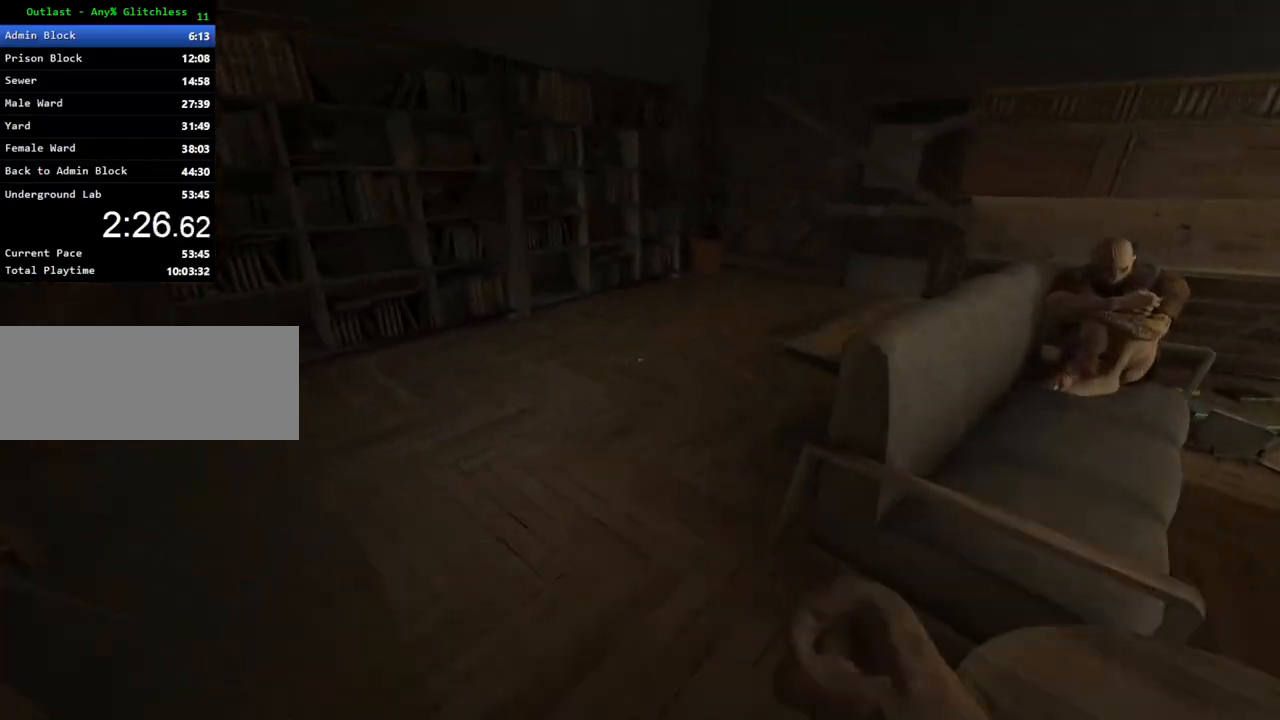
Gameplay with keyboard and mouse; each line is a JSON object with the keys and mouse buttons held at the frame after it. "events" lists presses ("down") and releases ("up") of "a", "ctrl", "d", "e", "f", "q", "r", "s", "shift", "space", "w", "mouse_left", "mouse_right", "mouse_mb4" and "mouse_mb5" between this image and that frame as [ms after this image, input, new state], when the widget could be followed in between. "mouse_left", "mouse_right", "mouse_mb4", "mouse_mb5" = the "left", "right", "mb4", "mb5" buttons of the "mouse" list. No other keys are recorded. Mouse movement is not recorded.
{"keys": ["shift", "w"], "mouse": [], "events": []}
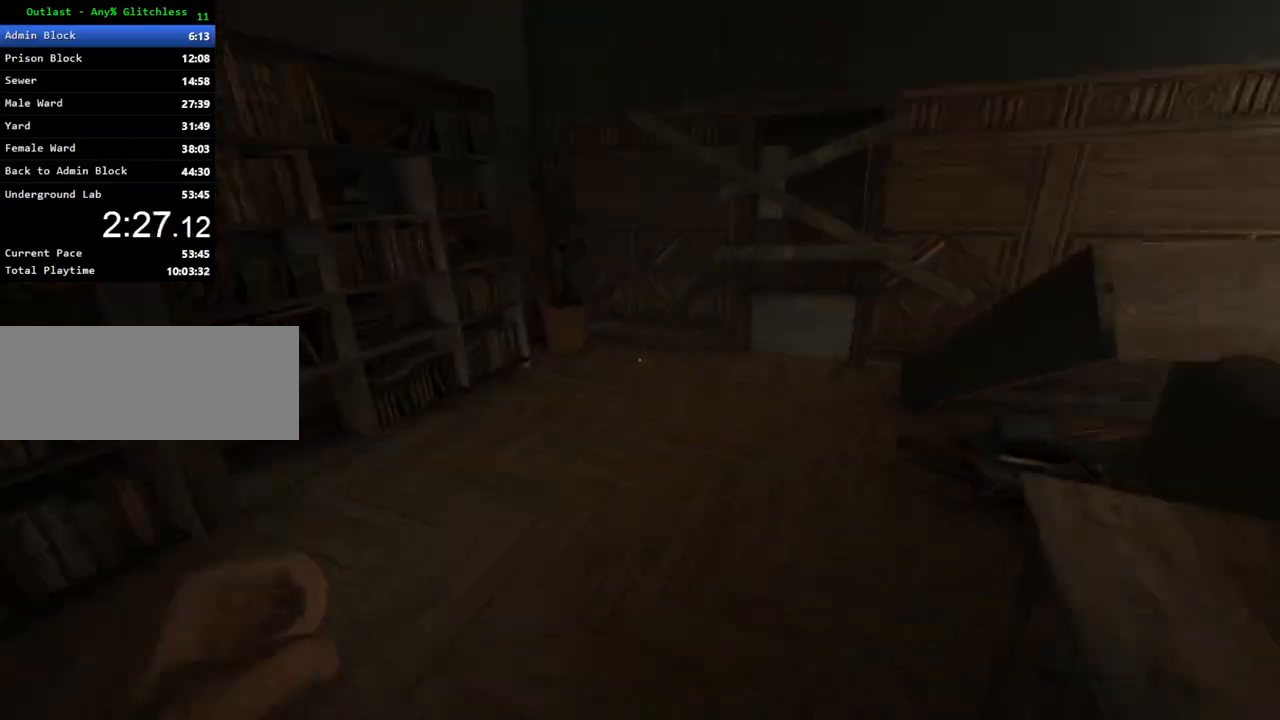
{"keys": ["shift", "w"], "mouse": [], "events": []}
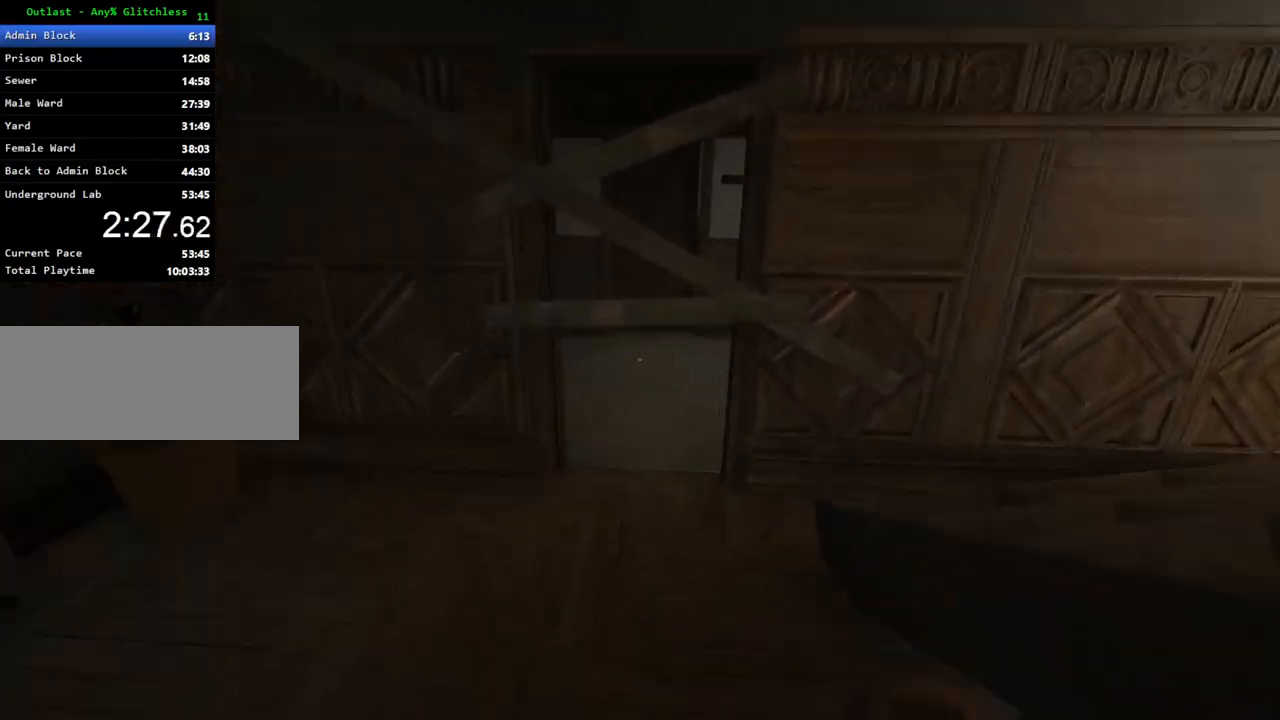
{"keys": ["w"], "mouse": [], "events": [[483, "shift", "up"]]}
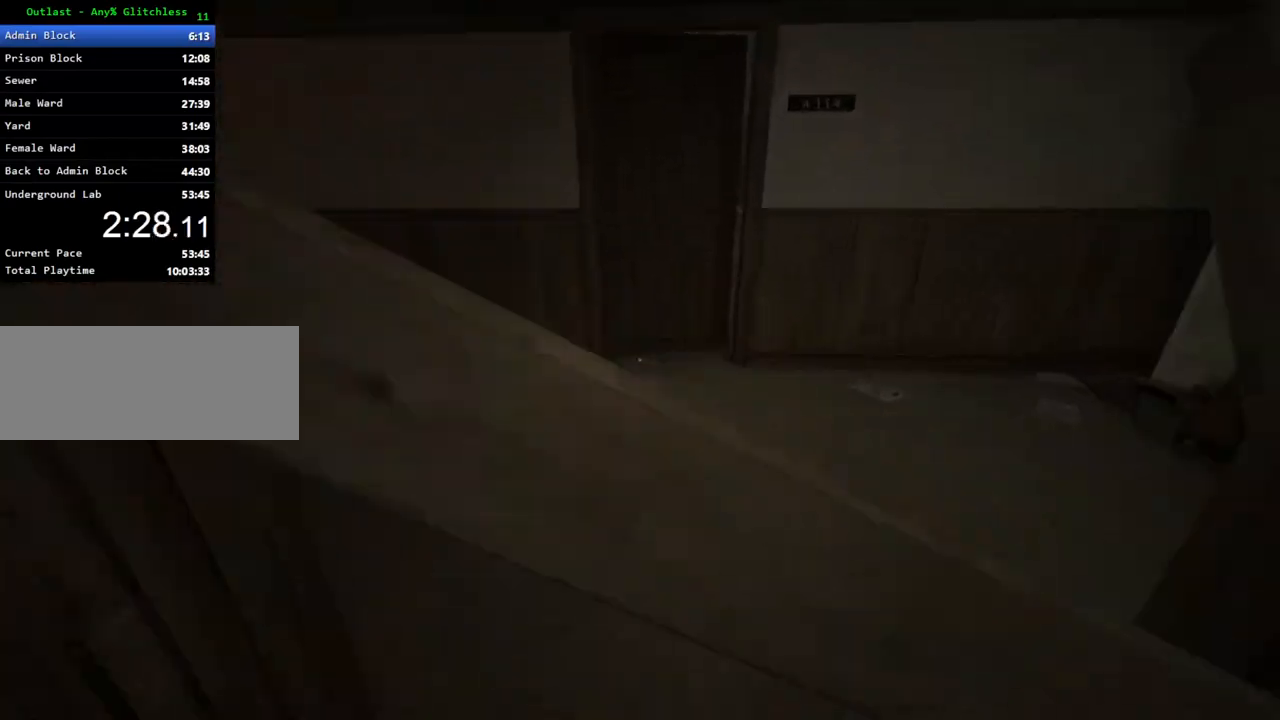
{"keys": ["ctrl", "w"], "mouse": [], "events": [[67, "ctrl", "down"]]}
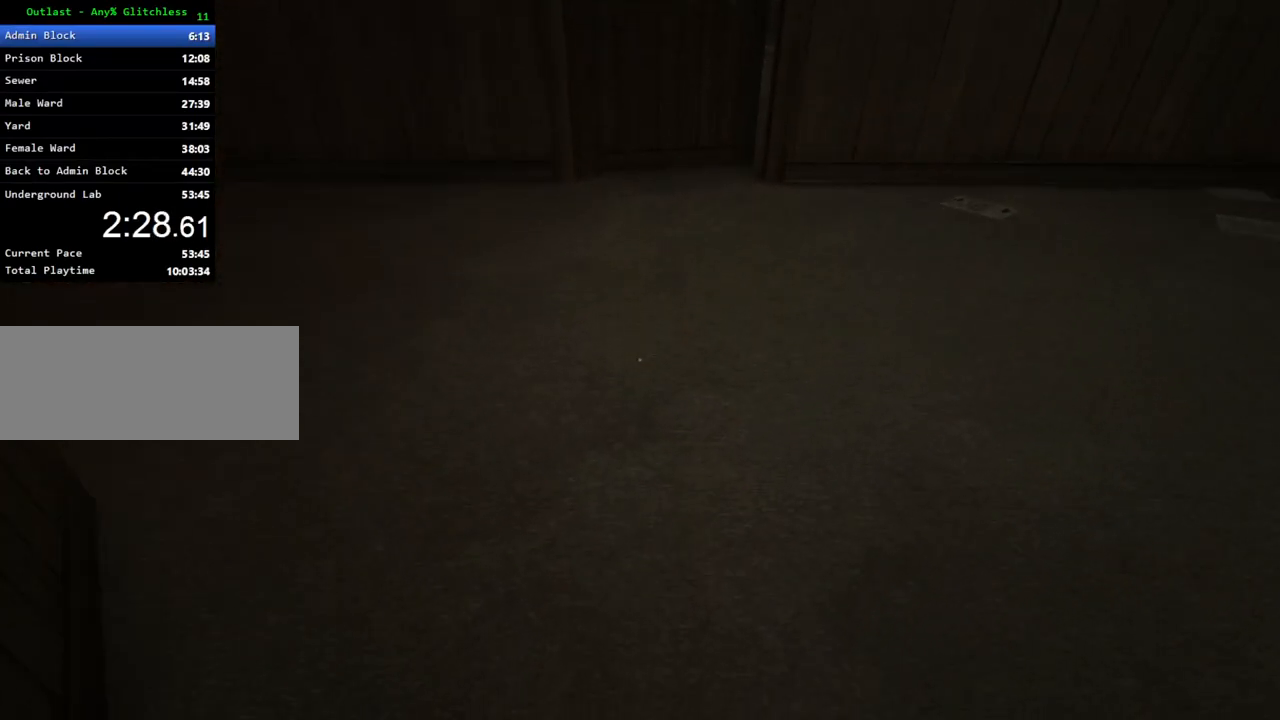
{"keys": ["shift", "w"], "mouse": [], "events": [[33, "ctrl", "up"], [183, "shift", "down"]]}
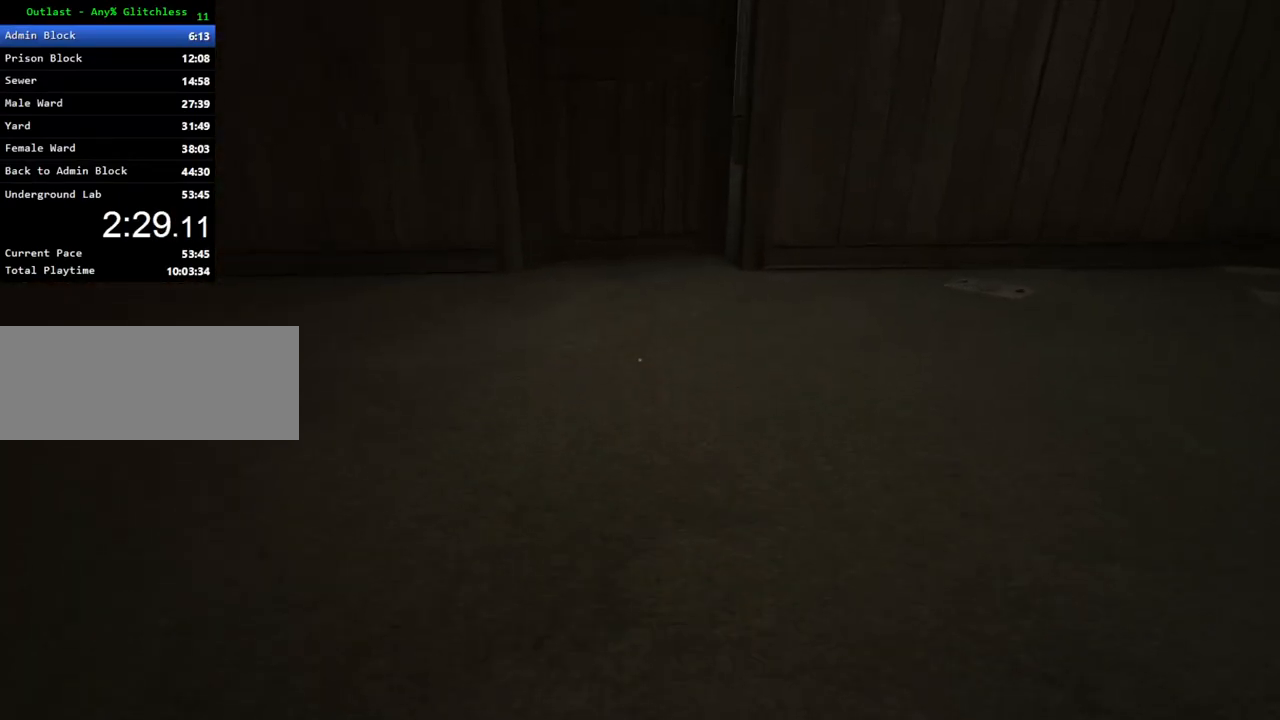
{"keys": ["shift", "w"], "mouse": [], "events": []}
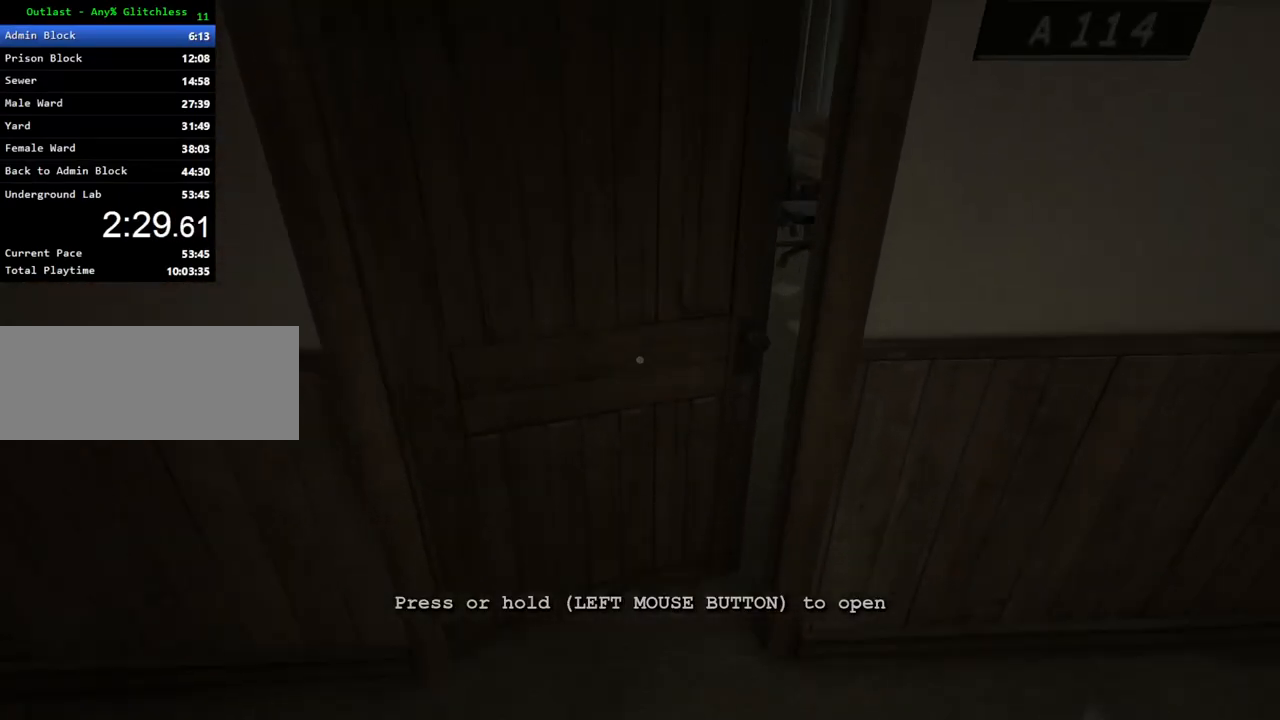
{"keys": ["shift", "w"], "mouse": [], "events": [[167, "mouse_left", "down"], [217, "mouse_left", "up"]]}
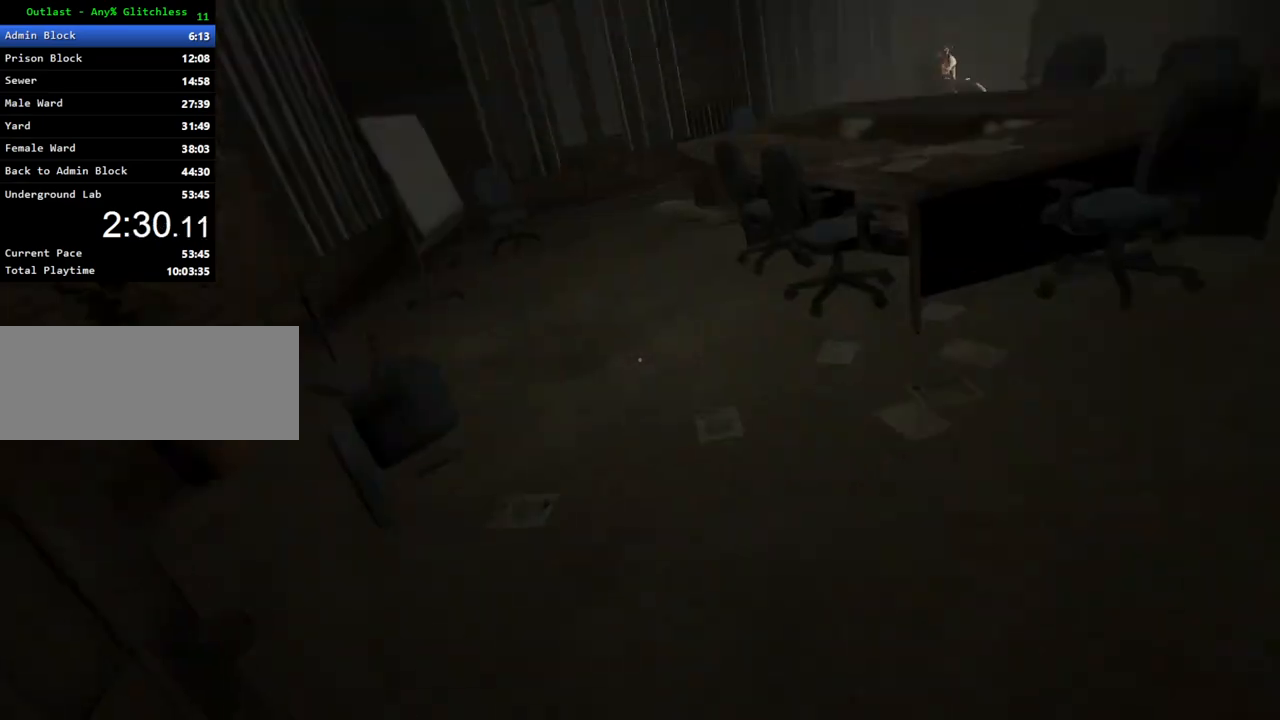
{"keys": ["shift", "w"], "mouse": [], "events": []}
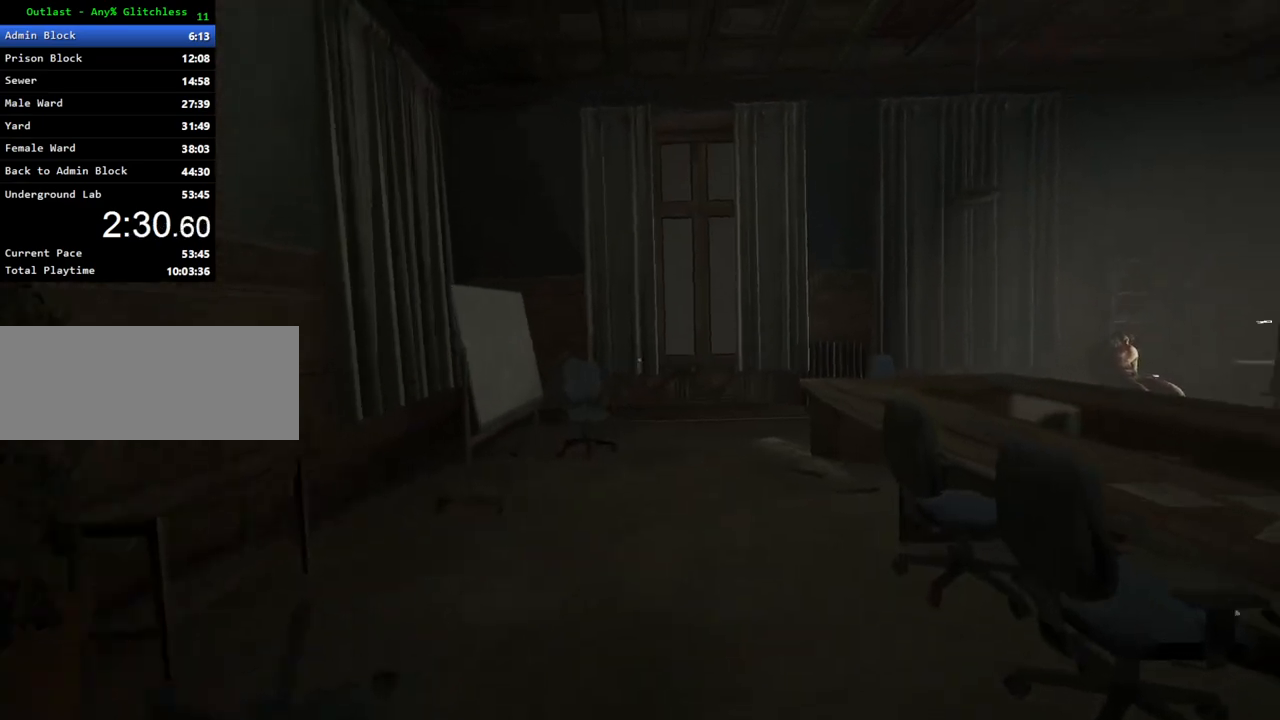
{"keys": ["shift", "w"], "mouse": [], "events": []}
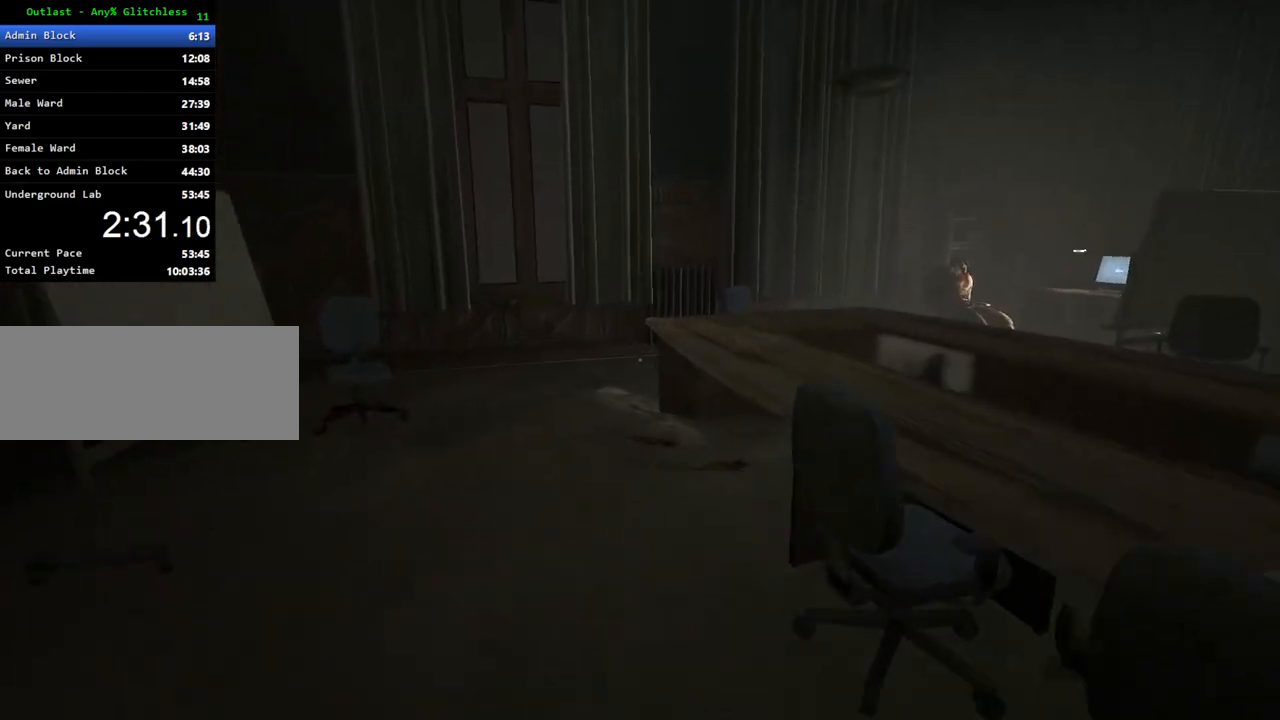
{"keys": ["shift", "w"], "mouse": [], "events": []}
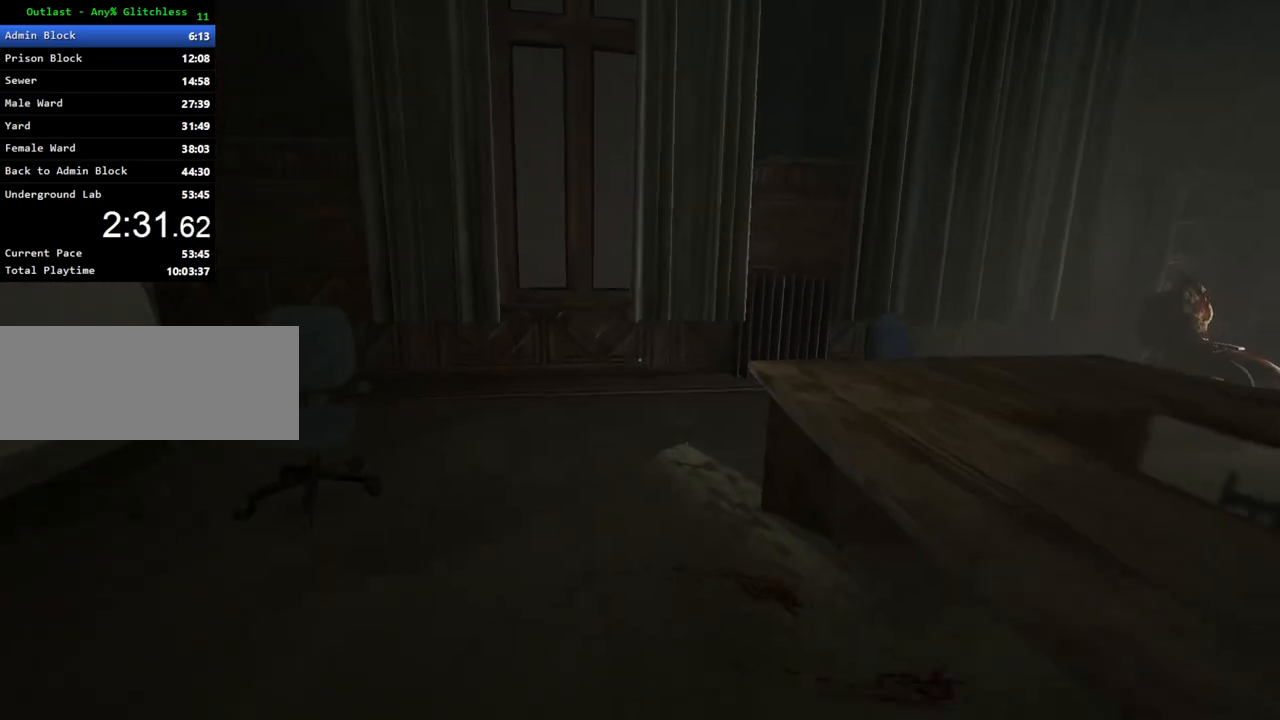
{"keys": ["shift", "w"], "mouse": [], "events": []}
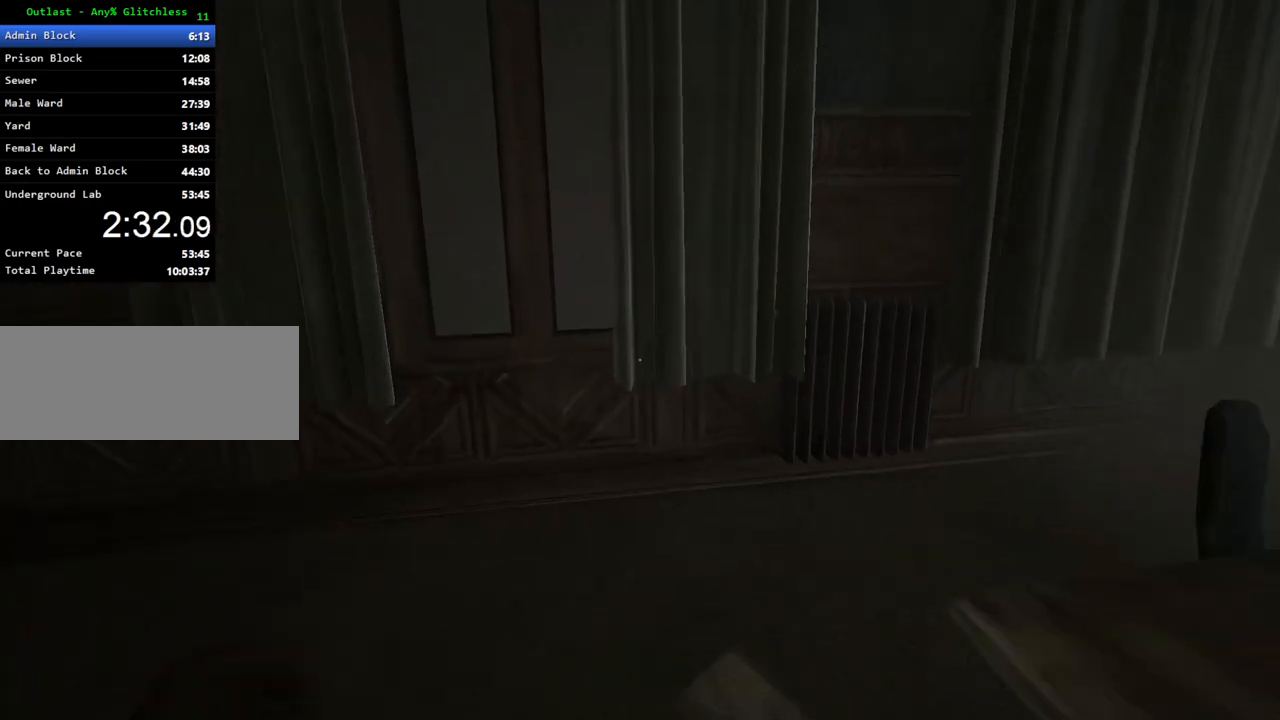
{"keys": ["shift", "w"], "mouse": [], "events": []}
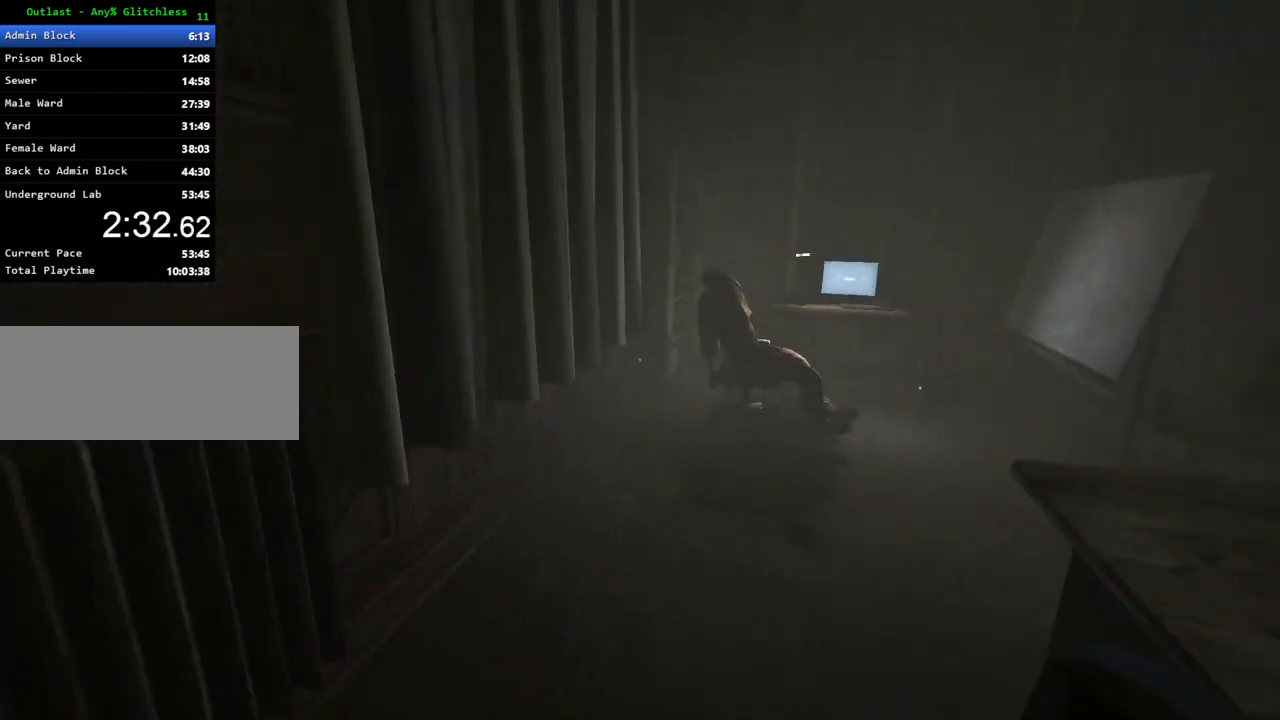
{"keys": ["shift", "w"], "mouse": [], "events": [[167, "space", "down"], [317, "space", "up"]]}
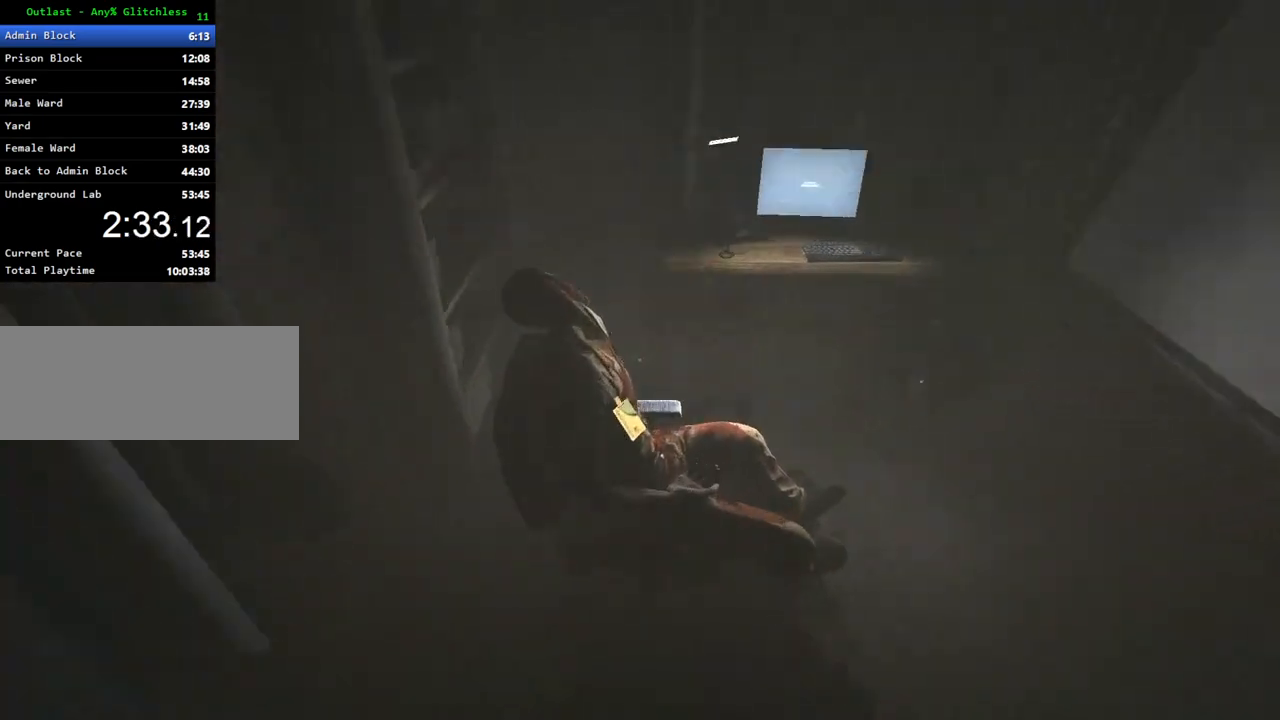
{"keys": ["shift"], "mouse": [], "events": [[50, "mouse_left", "down"], [133, "mouse_left", "up"], [183, "mouse_left", "down"], [283, "mouse_left", "up"], [367, "mouse_left", "down"], [367, "w", "up"], [417, "mouse_left", "up"]]}
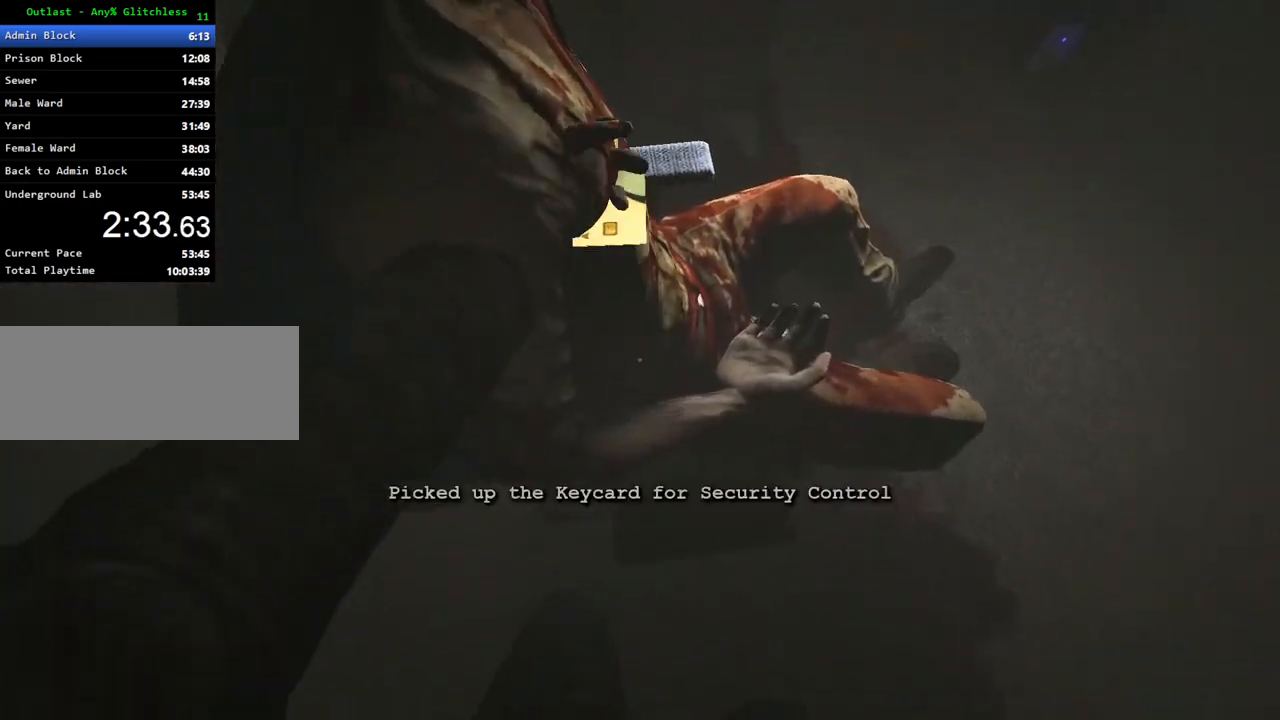
{"keys": ["d", "shift"], "mouse": [], "events": [[17, "mouse_left", "down"], [17, "s", "down"], [50, "mouse_left", "up"], [383, "d", "down"], [433, "s", "up"]]}
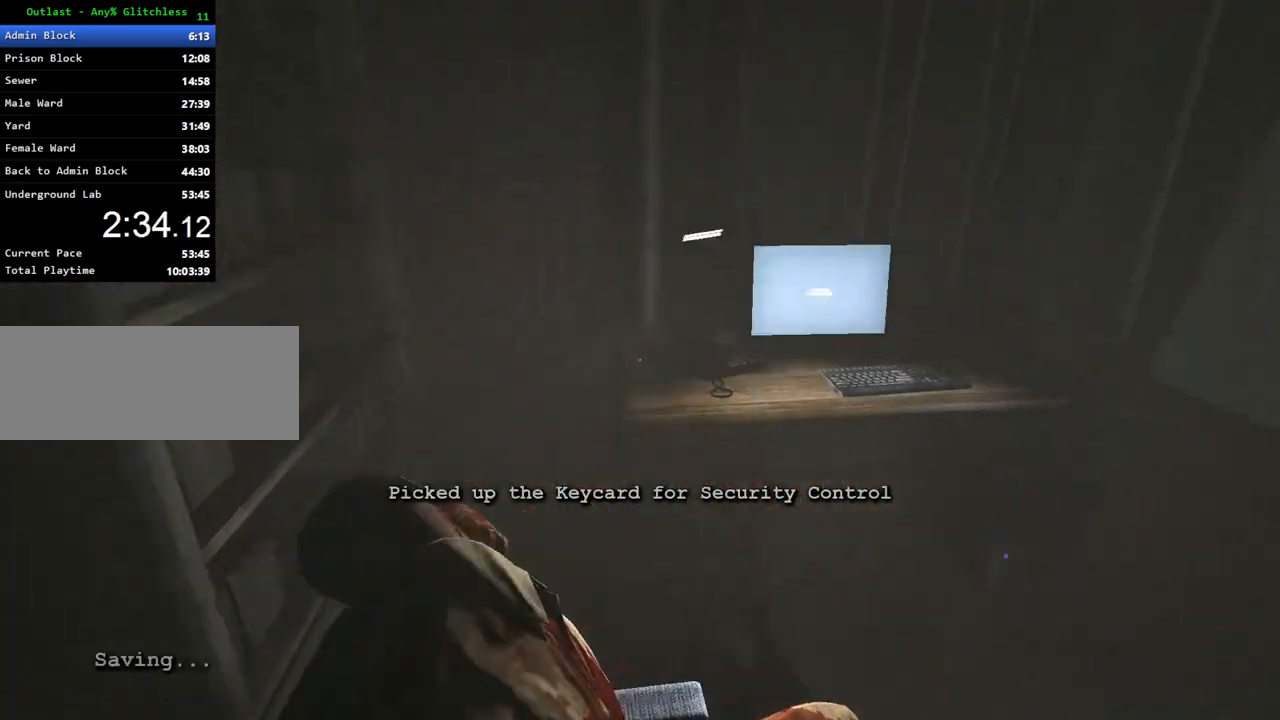
{"keys": ["shift", "w"], "mouse": [], "events": [[67, "w", "down"], [400, "d", "up"]]}
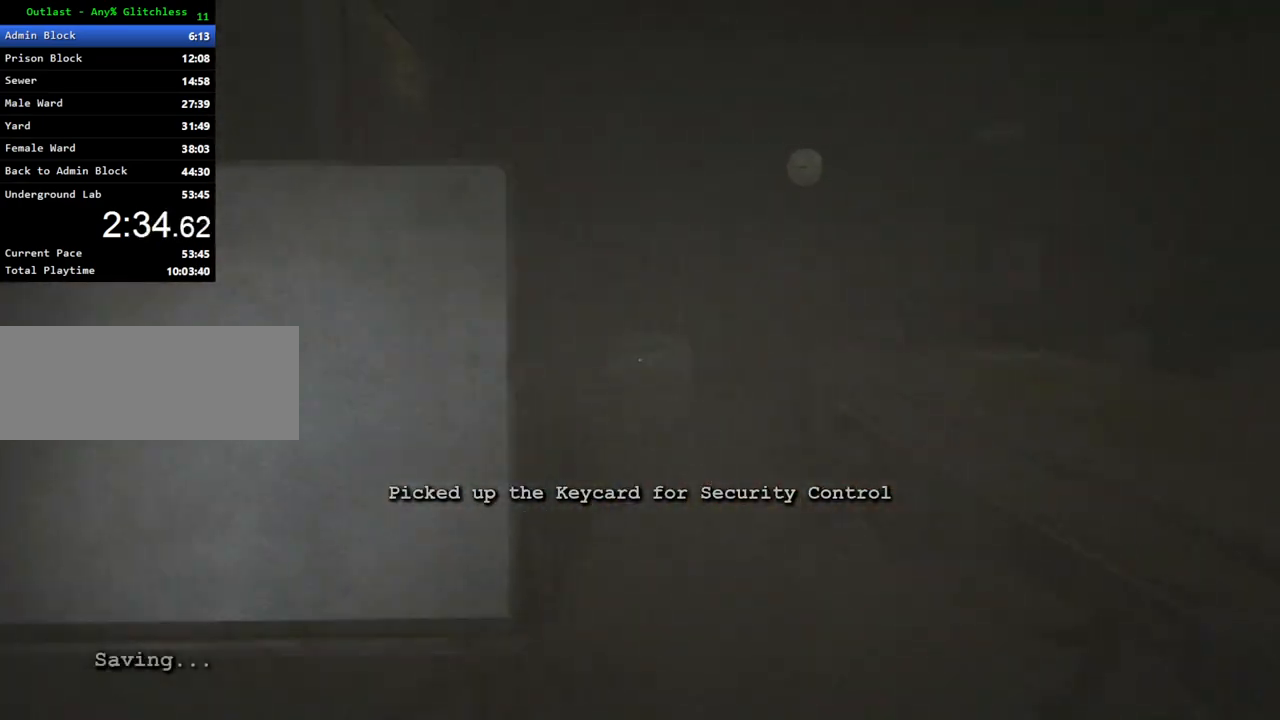
{"keys": ["shift", "w"], "mouse": [], "events": []}
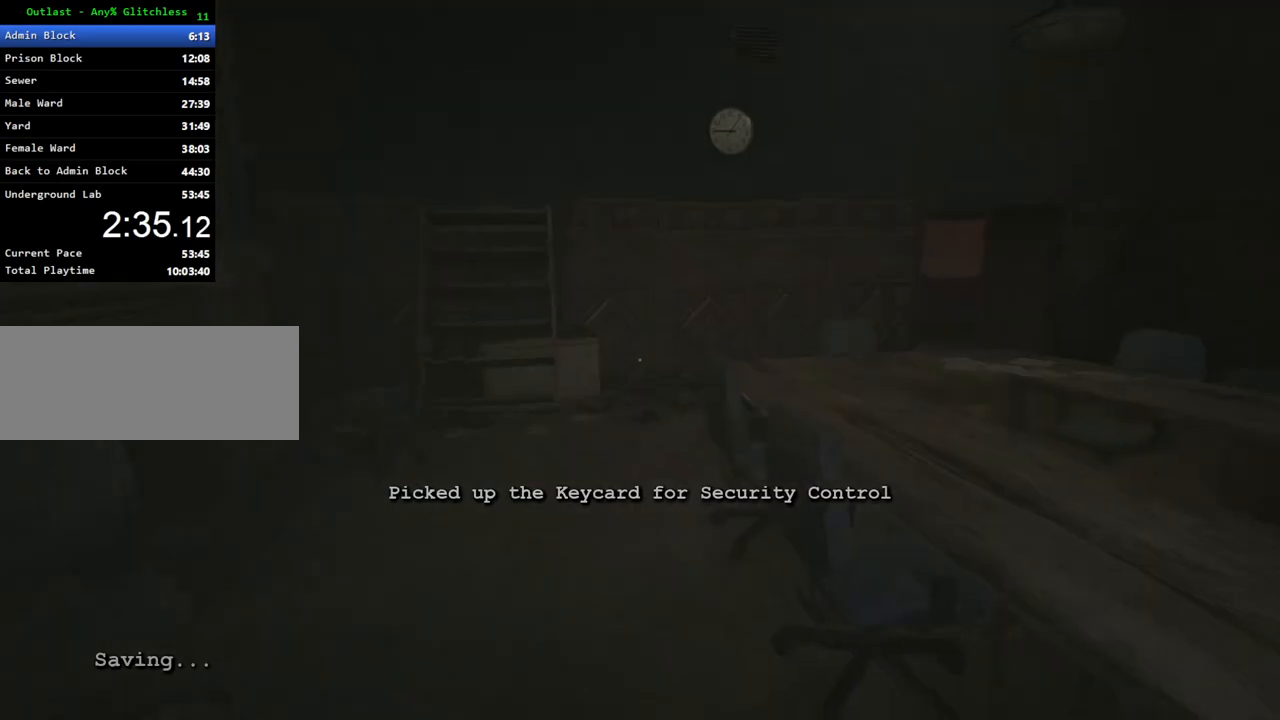
{"keys": ["shift", "w"], "mouse": [], "events": []}
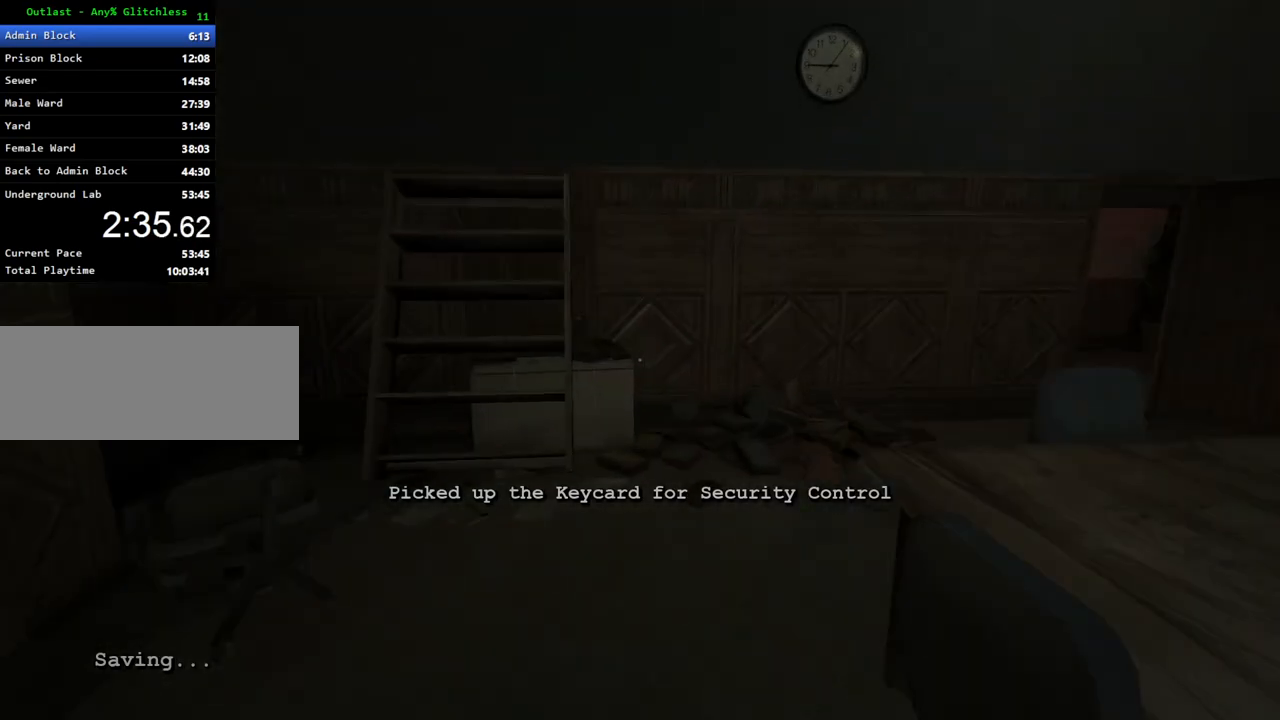
{"keys": ["shift", "w"], "mouse": [], "events": []}
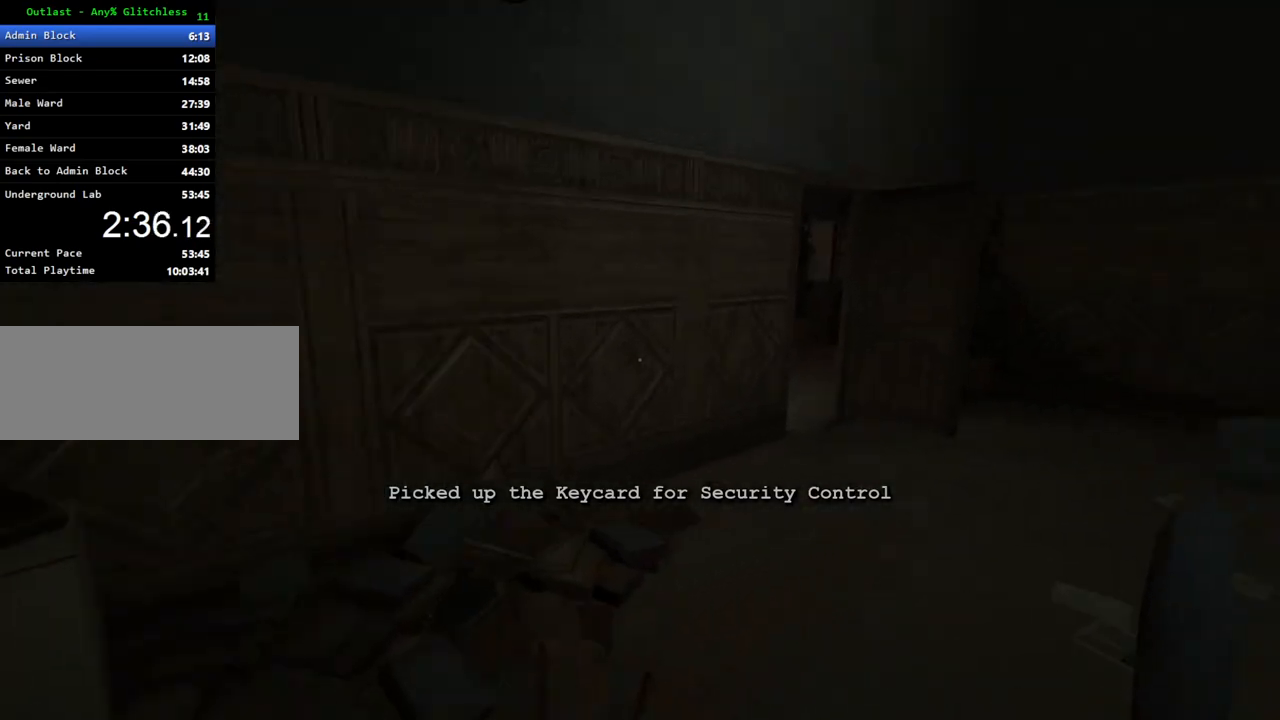
{"keys": ["shift", "w"], "mouse": [], "events": []}
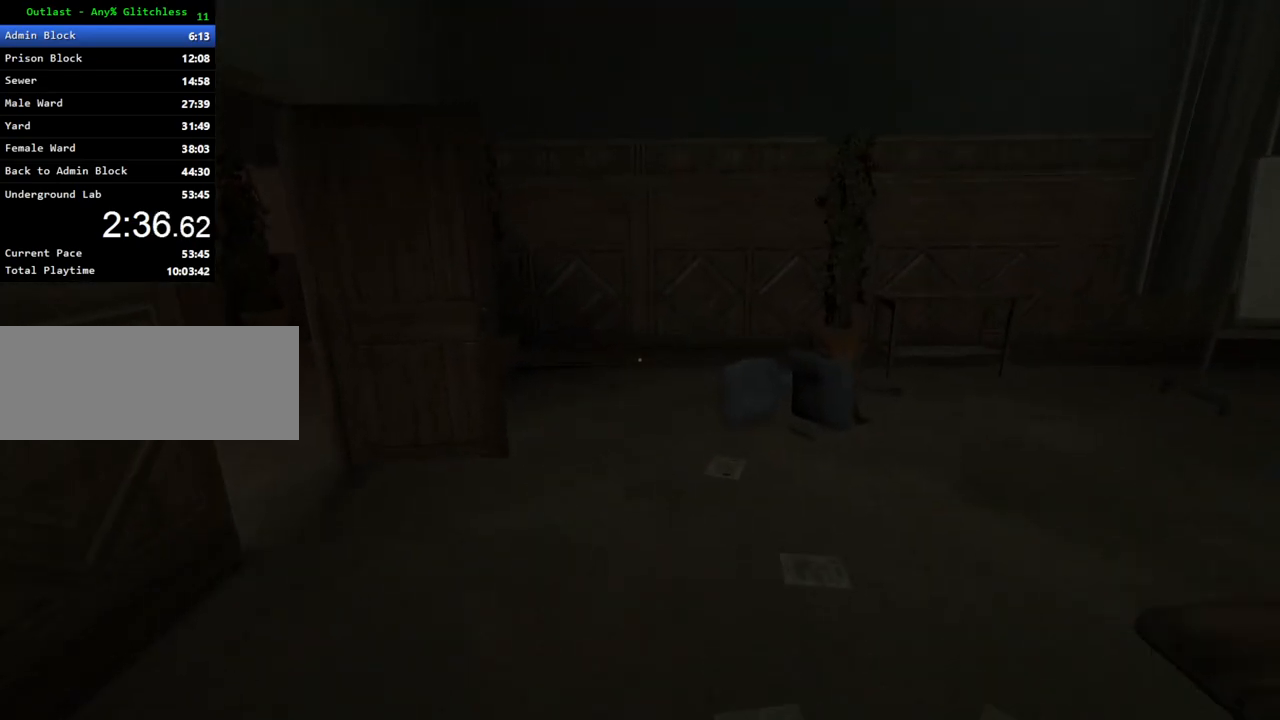
{"keys": ["shift", "w"], "mouse": [], "events": []}
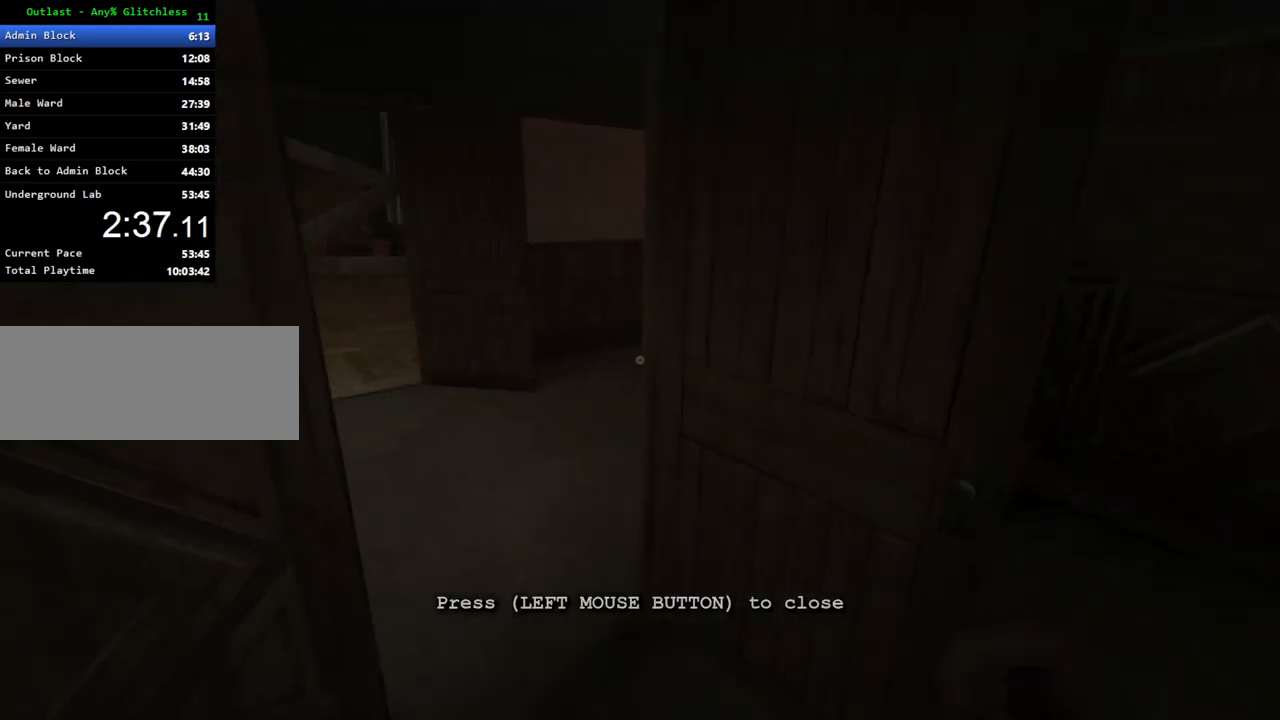
{"keys": ["shift", "w"], "mouse": [], "events": []}
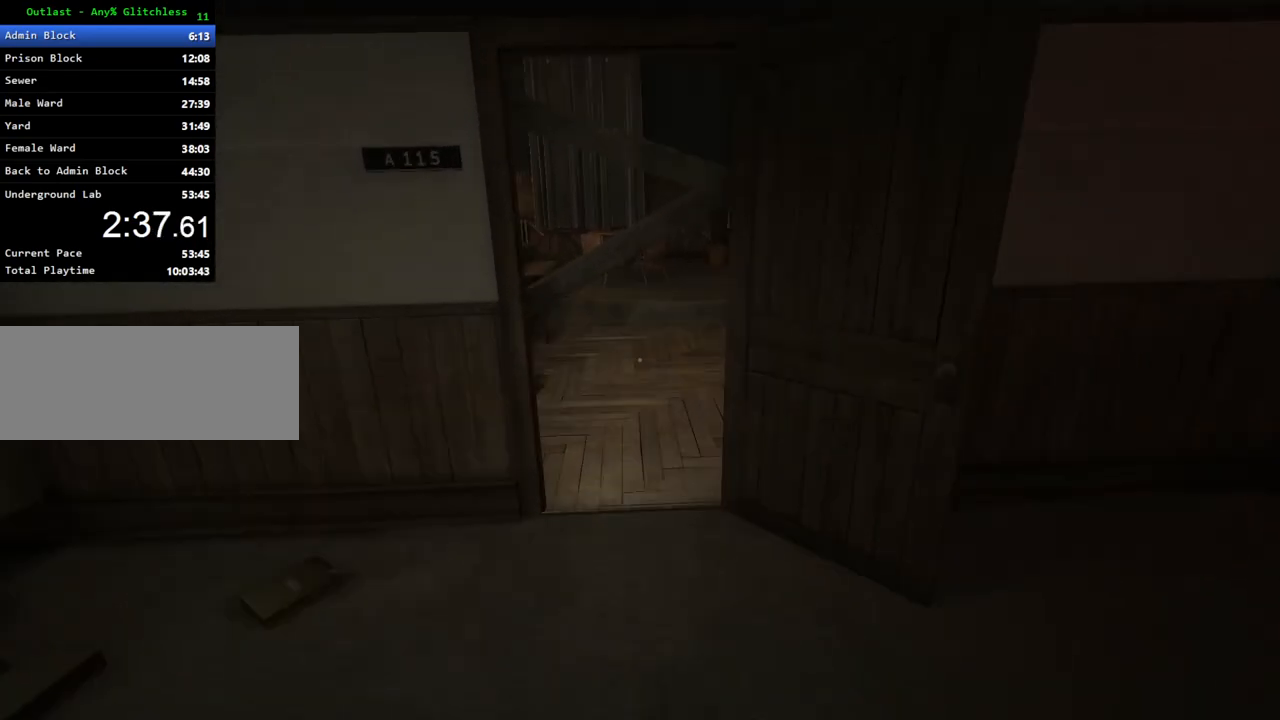
{"keys": ["shift", "w"], "mouse": [], "events": []}
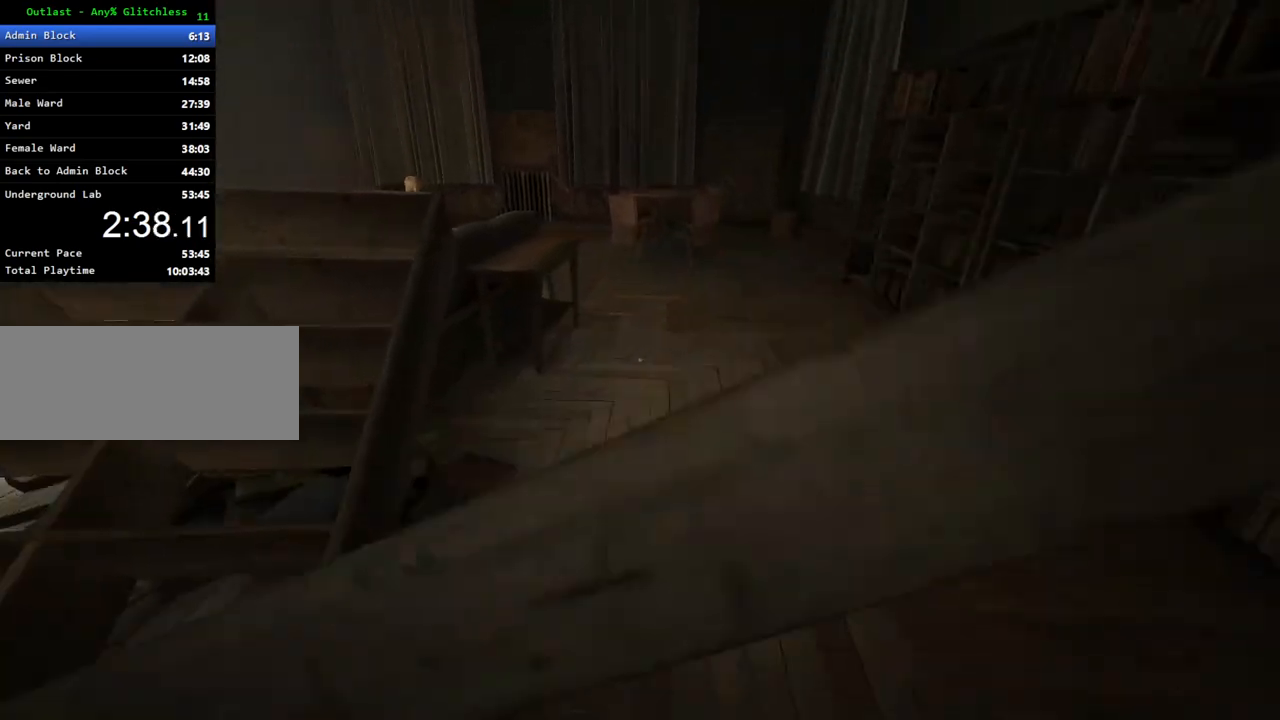
{"keys": ["ctrl", "w"], "mouse": [], "events": [[17, "shift", "up"], [100, "ctrl", "down"]]}
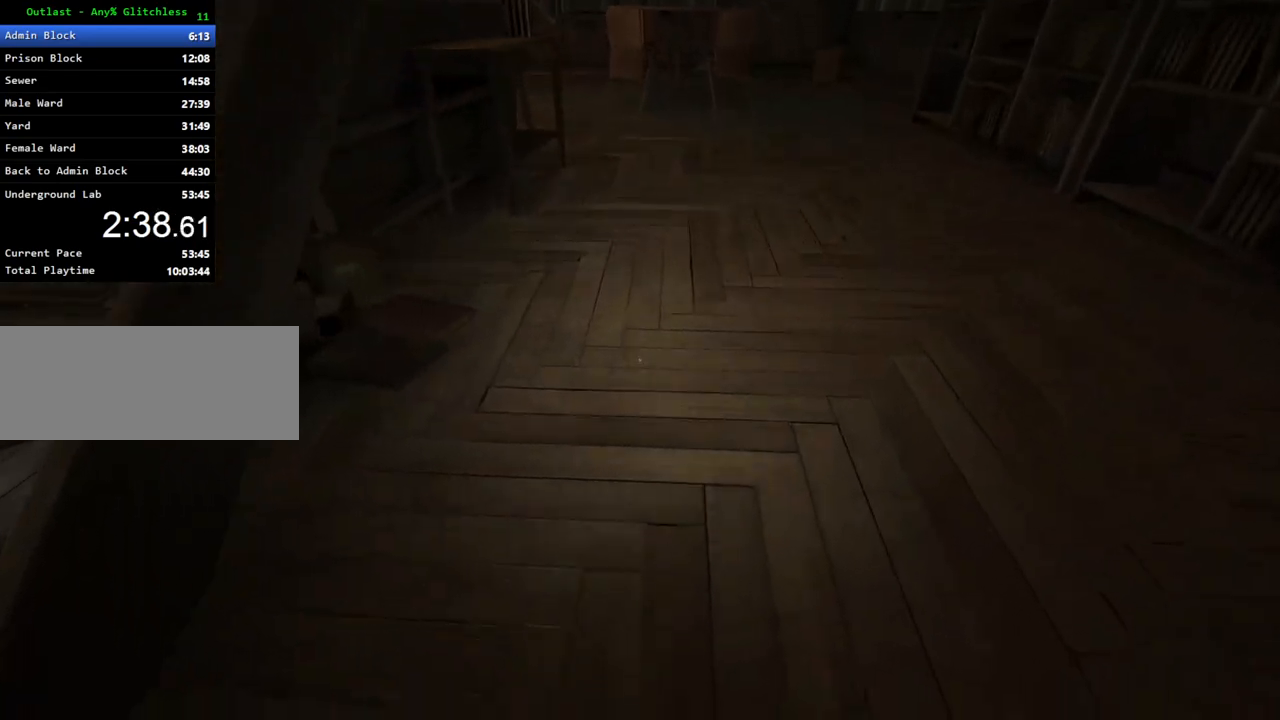
{"keys": ["shift", "w"], "mouse": [], "events": [[117, "ctrl", "up"], [267, "shift", "down"]]}
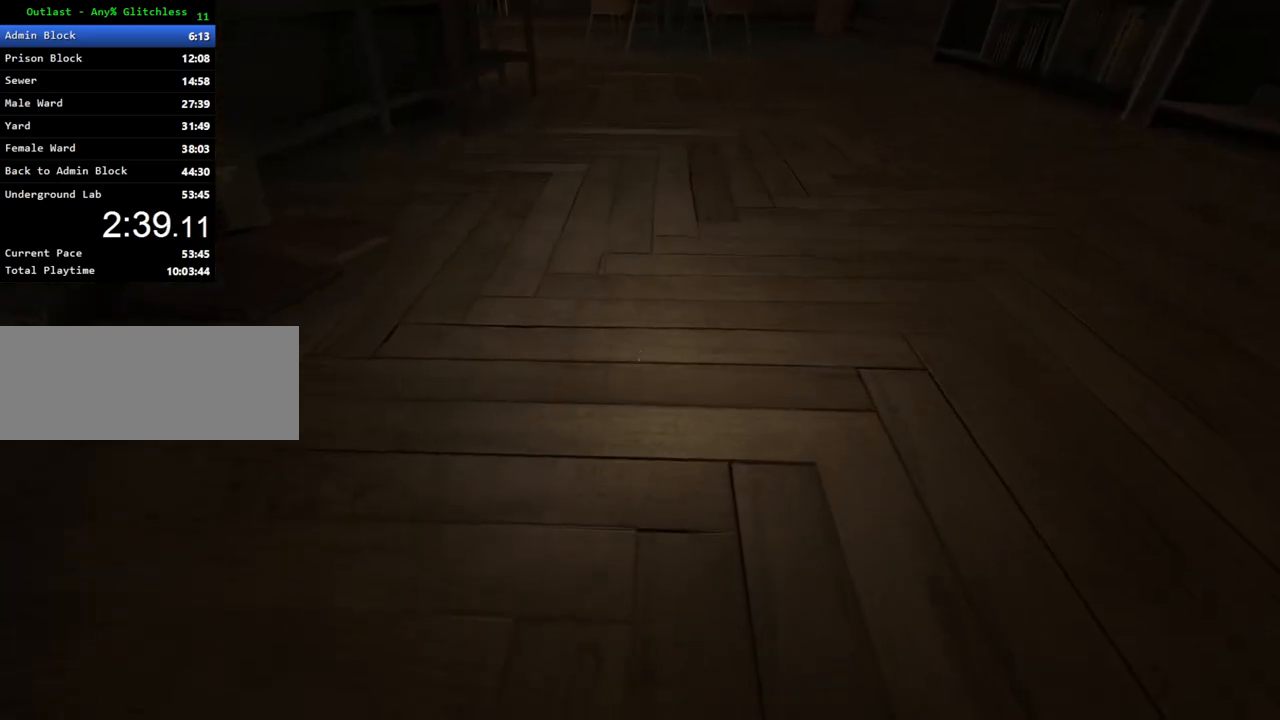
{"keys": ["shift", "w"], "mouse": [], "events": []}
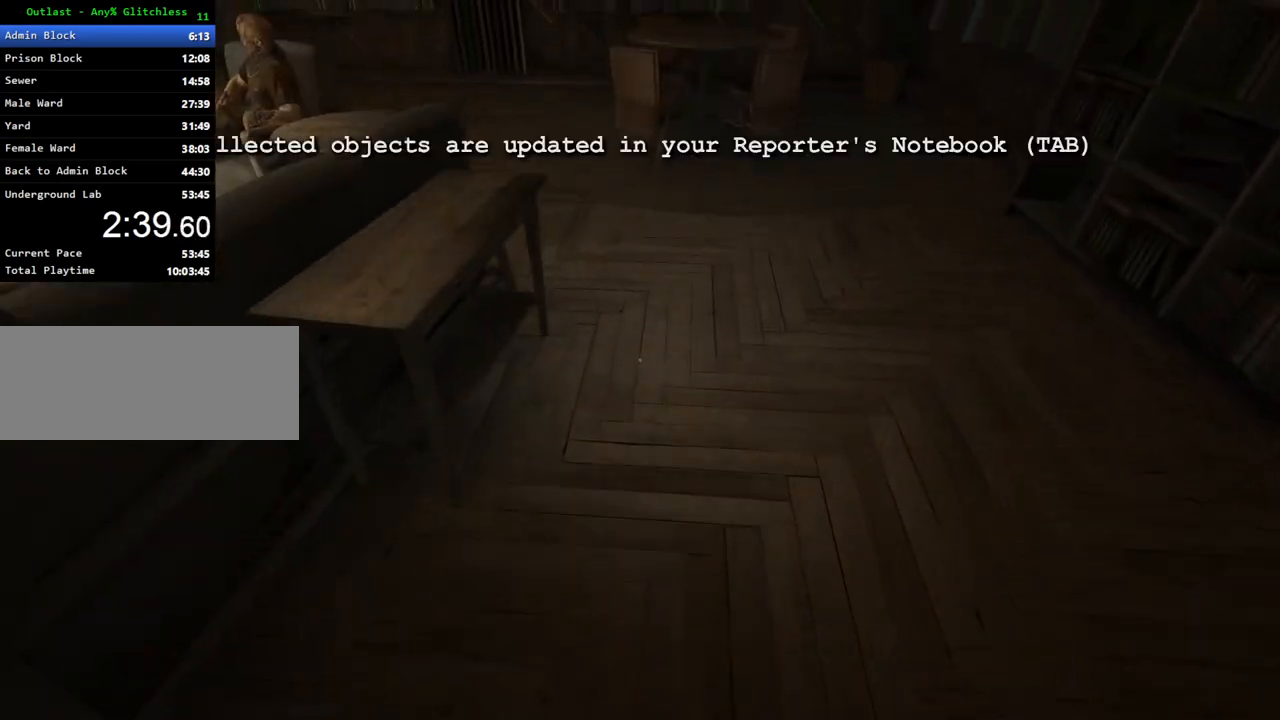
{"keys": ["shift", "w"], "mouse": [], "events": []}
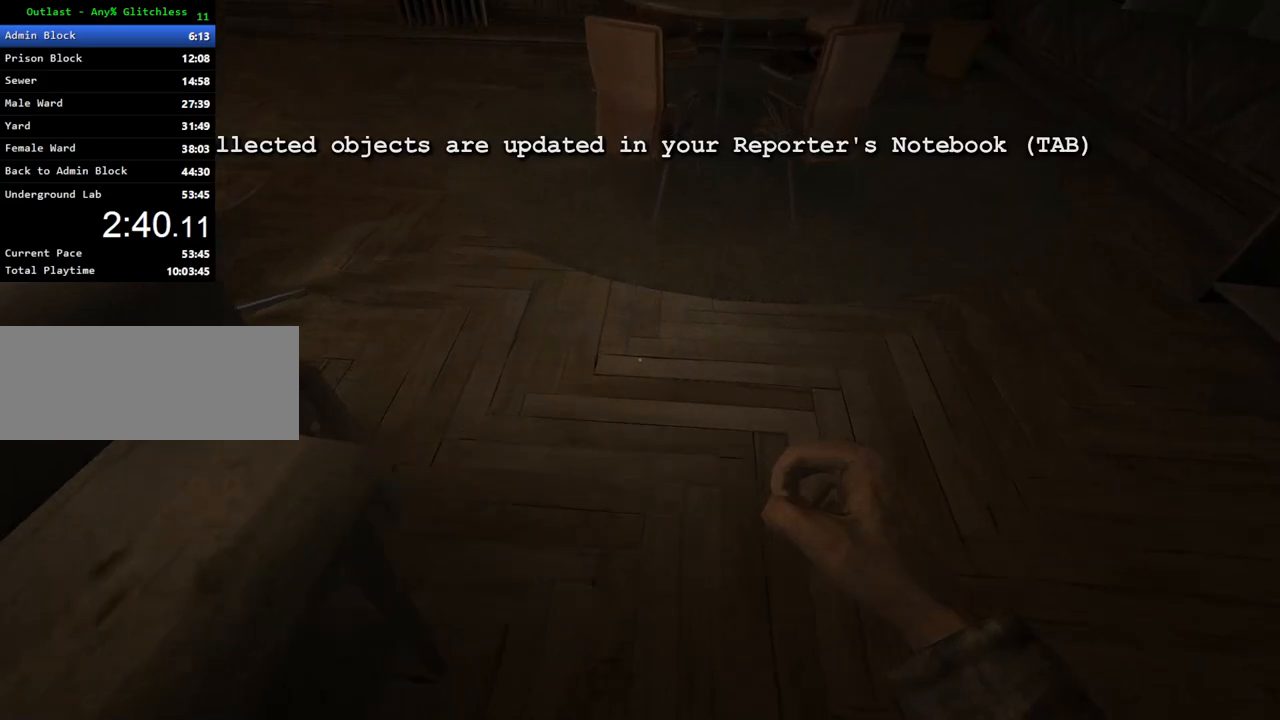
{"keys": ["shift", "w"], "mouse": [], "events": []}
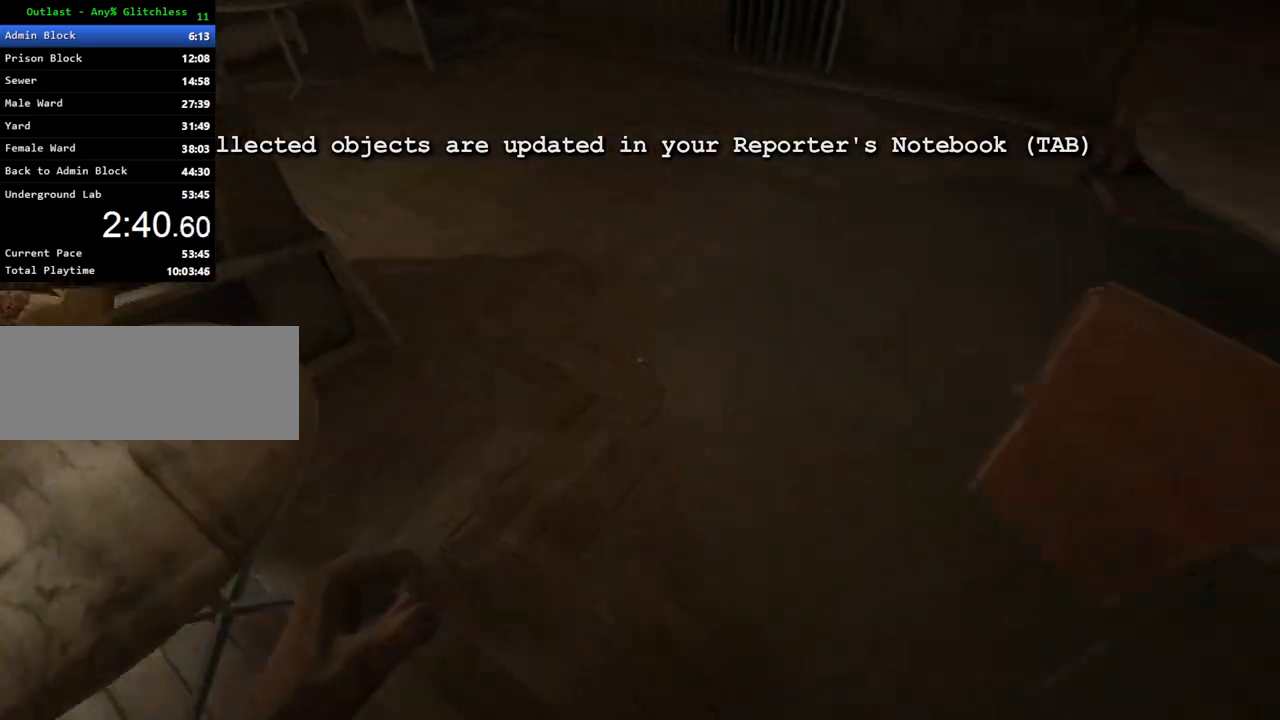
{"keys": ["shift", "w"], "mouse": [], "events": []}
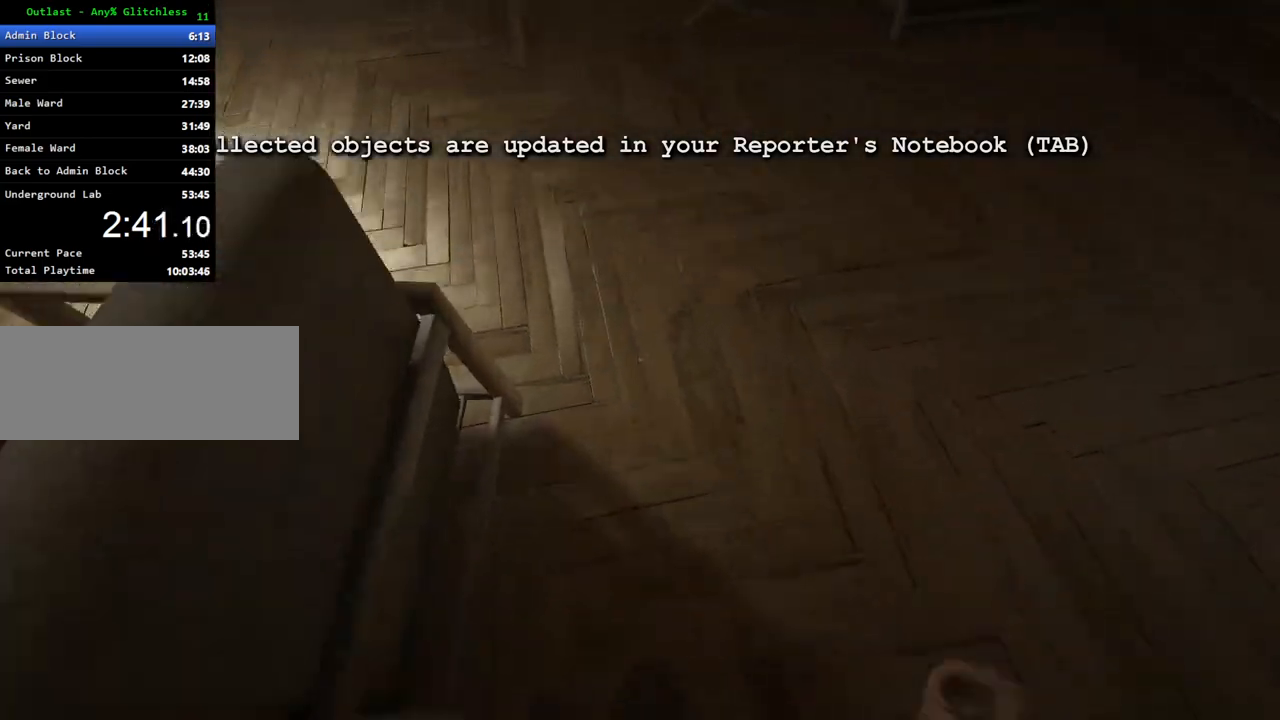
{"keys": ["shift", "w"], "mouse": [], "events": []}